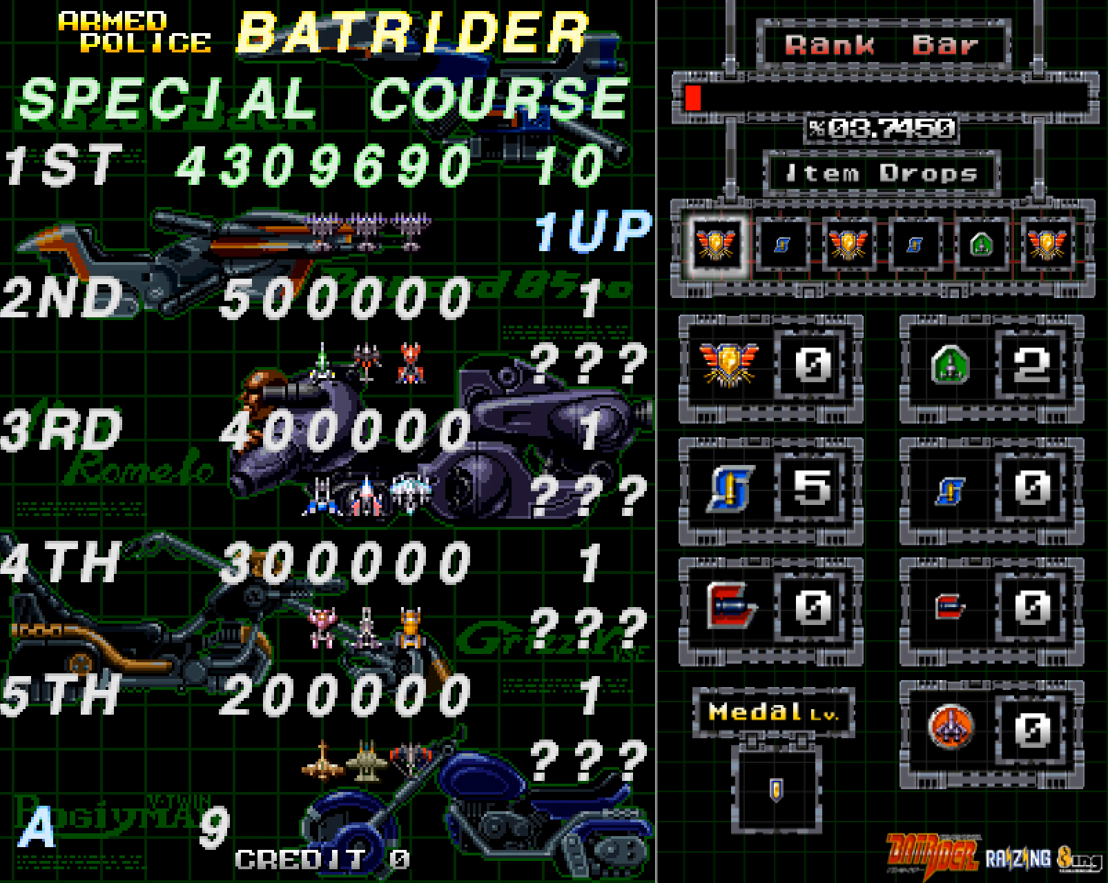
Gameplay with a controller (arcade stick); each line is a JSON object with the inputs held at the frame after it. "events" lists button and stick changes between this image and that frame as [ms after this image, input, new state], when the widget could be followed in between. Not read: L3 R3.
{"buttons": [], "left_stick": "center", "events": [[268, "A", "down"], [402, "A", "up"]]}
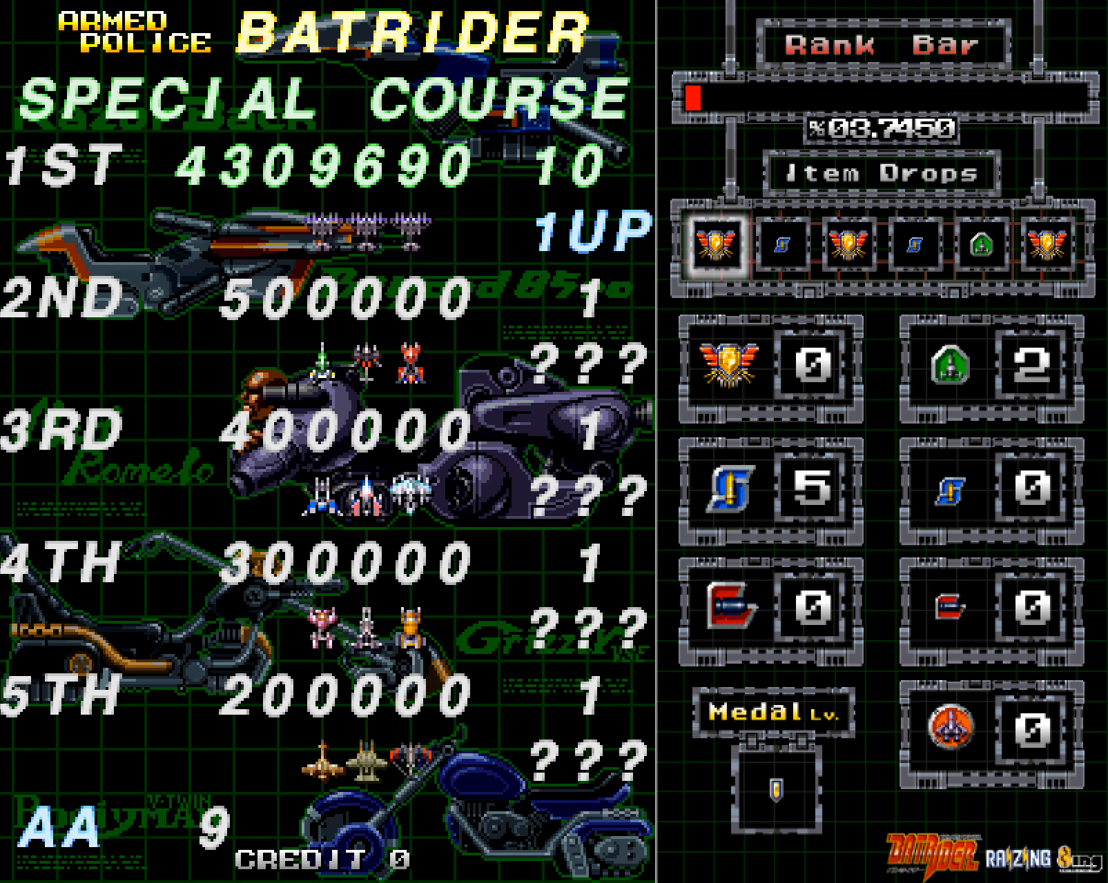
{"buttons": [], "left_stick": "center", "events": [[134, "left_stick", "down"], [201, "left_stick", "center"], [285, "left_stick", "down"], [352, "left_stick", "center"], [436, "left_stick", "down"], [486, "left_stick", "center"]]}
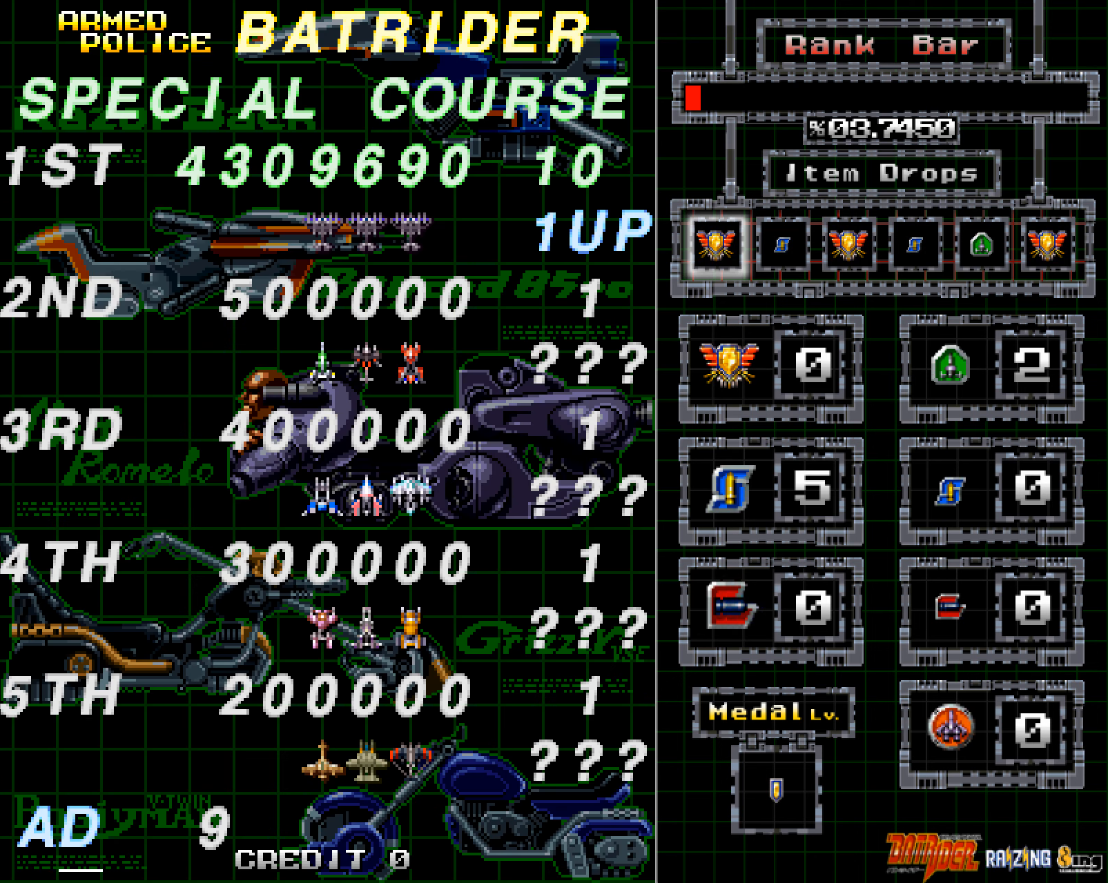
{"buttons": [], "left_stick": "down", "events": [[84, "left_stick", "down"], [134, "left_stick", "center"], [218, "left_stick", "down"], [285, "left_stick", "center"], [369, "left_stick", "down"], [436, "left_stick", "center"], [503, "left_stick", "down"]]}
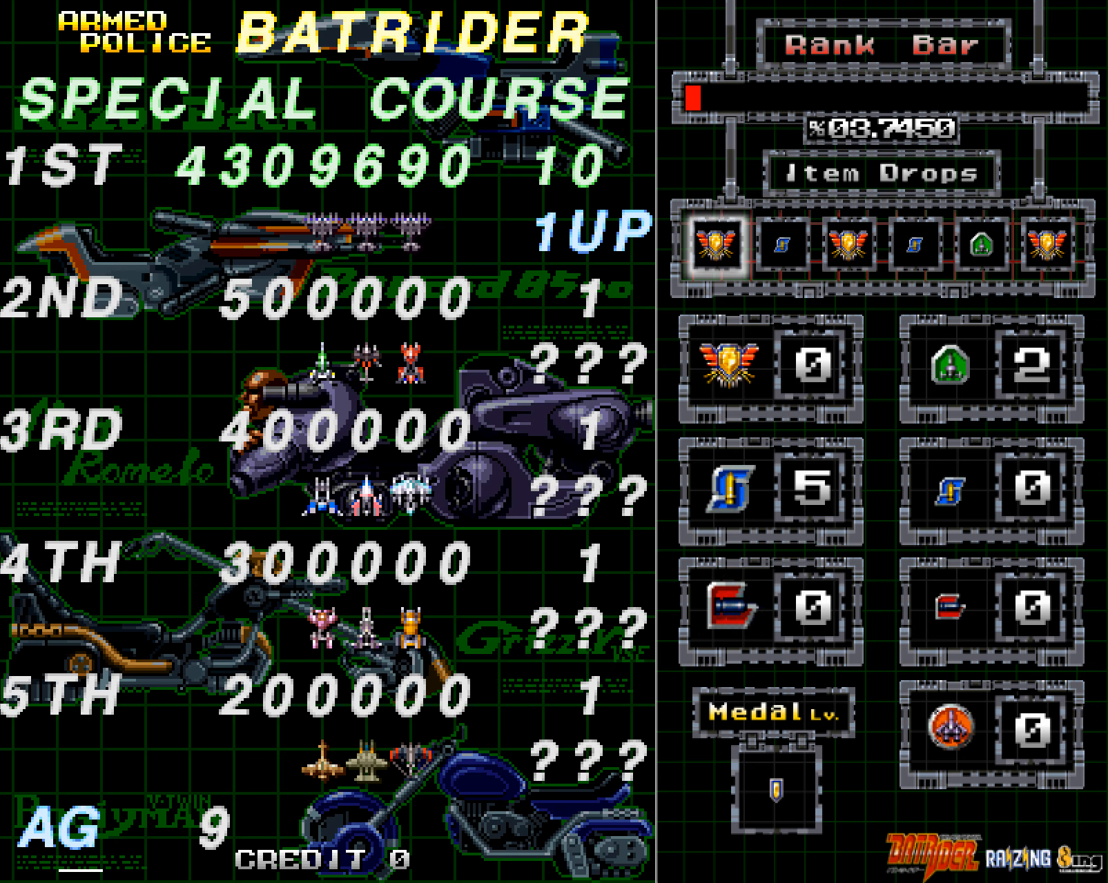
{"buttons": [], "left_stick": "center", "events": [[84, "left_stick", "center"], [168, "left_stick", "down"], [235, "left_stick", "center"], [319, "left_stick", "down"], [402, "left_stick", "center"]]}
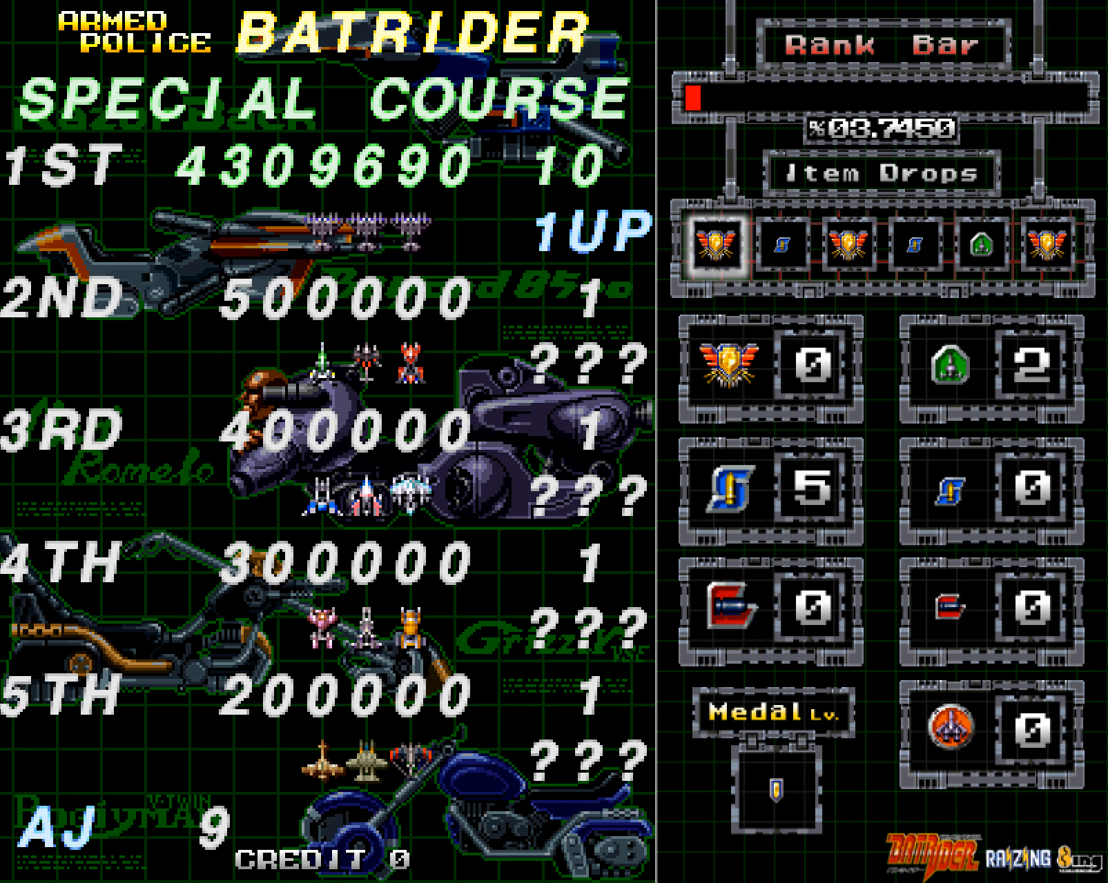
{"buttons": [], "left_stick": "center", "events": [[335, "A", "down"], [436, "A", "up"]]}
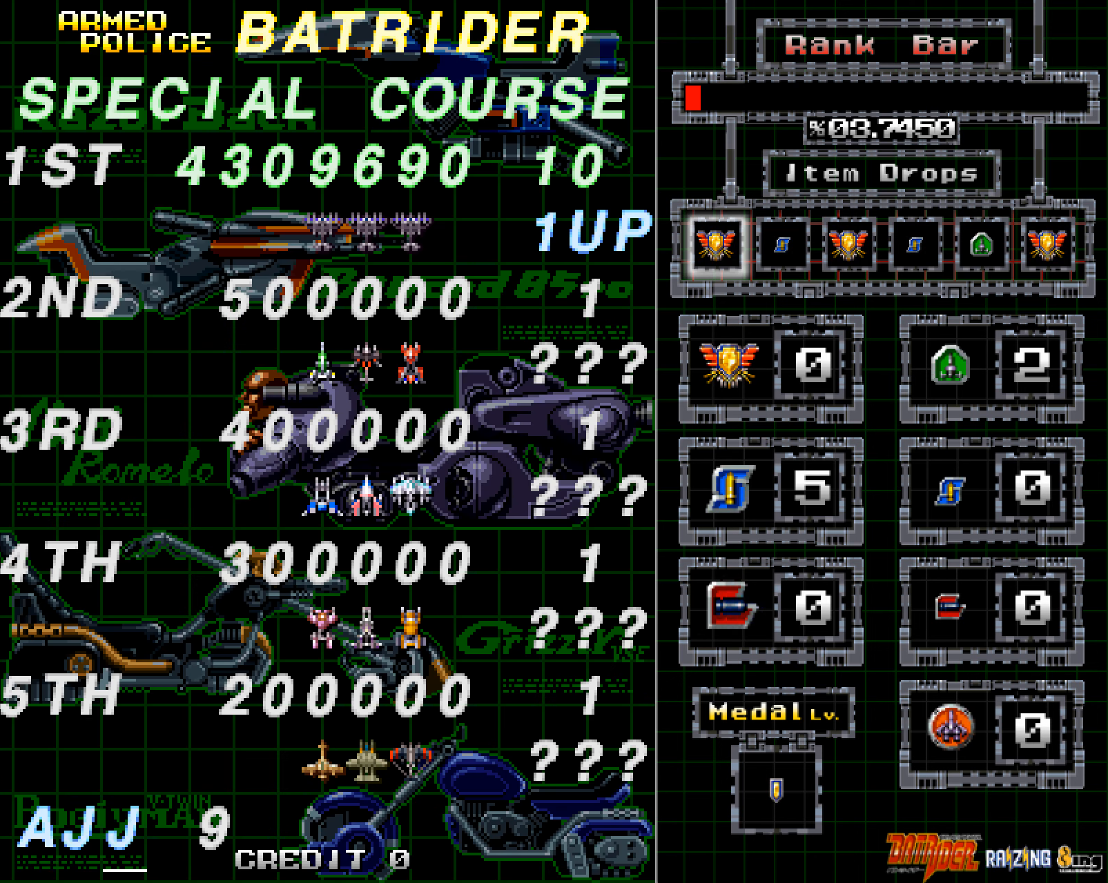
{"buttons": [], "left_stick": "center", "events": [[151, "left_stick", "down"], [235, "left_stick", "center"]]}
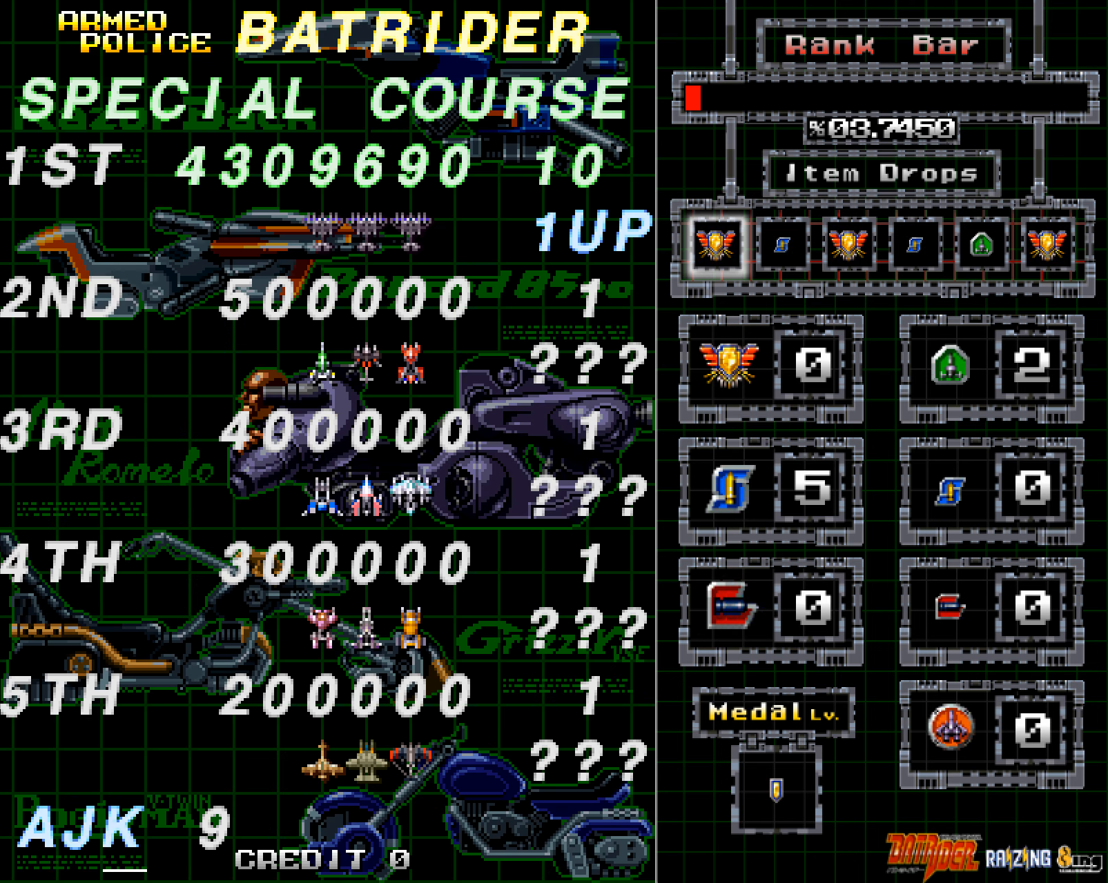
{"buttons": [], "left_stick": "center", "events": []}
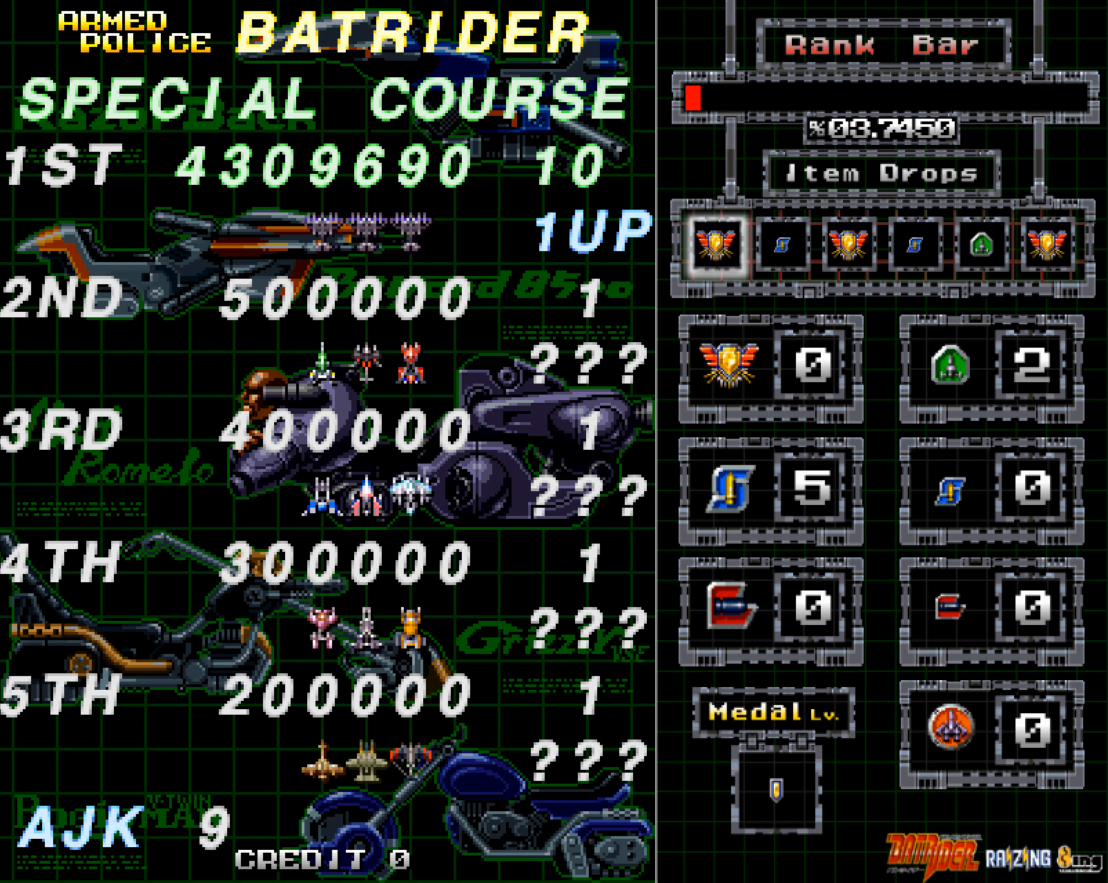
{"buttons": [], "left_stick": "center", "events": []}
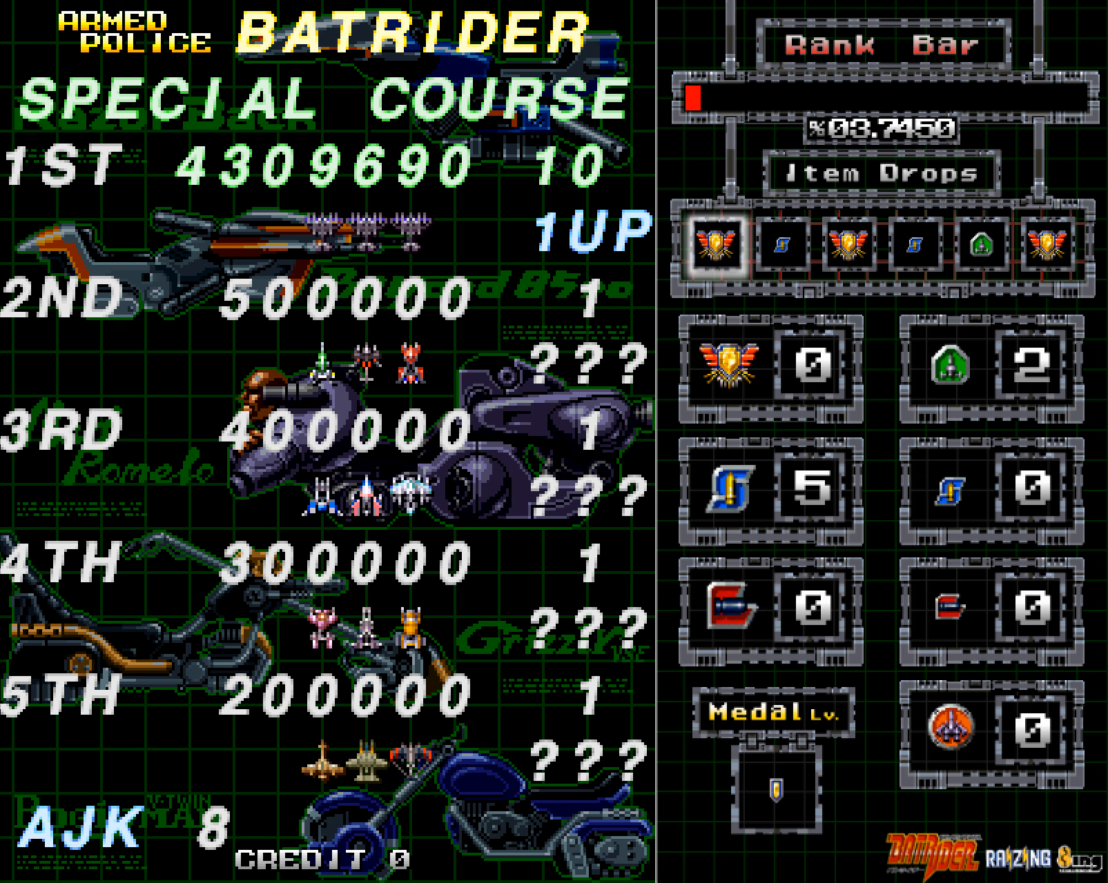
{"buttons": ["A"], "left_stick": "center", "events": [[386, "A", "down"]]}
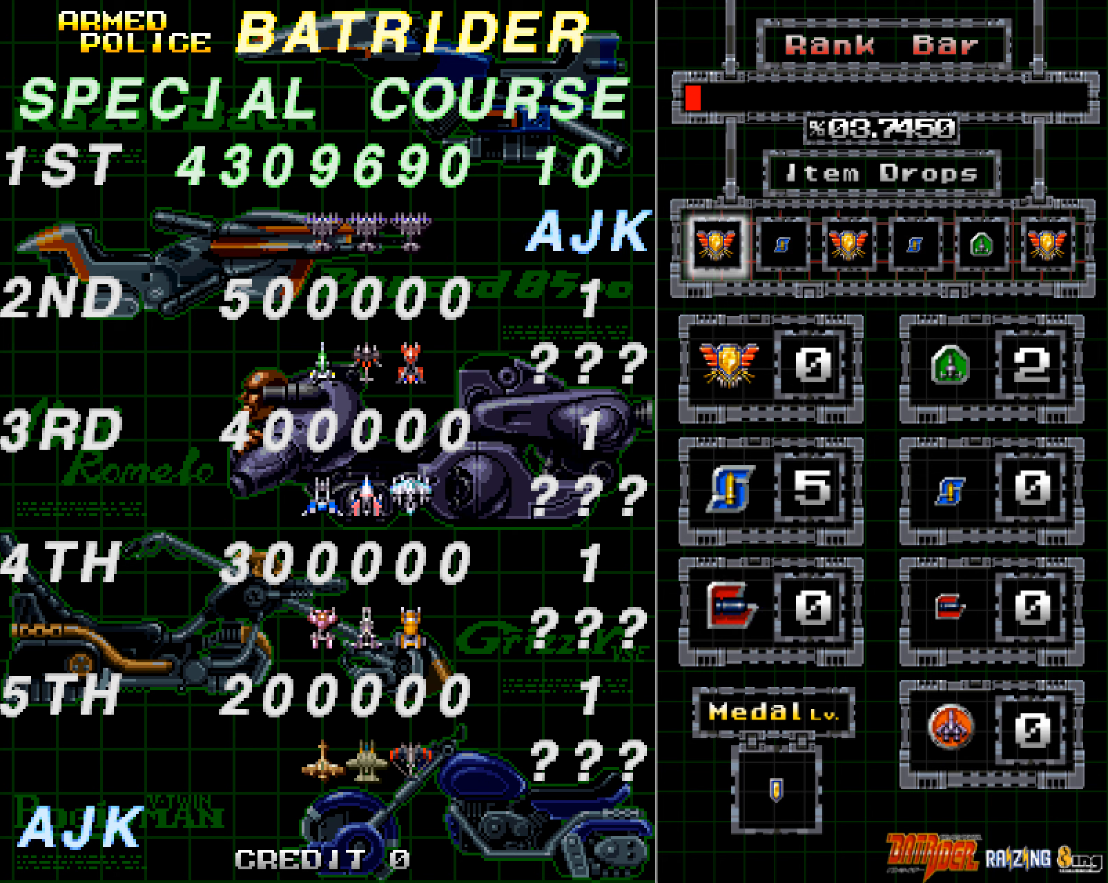
{"buttons": [], "left_stick": "center", "events": [[34, "A", "up"]]}